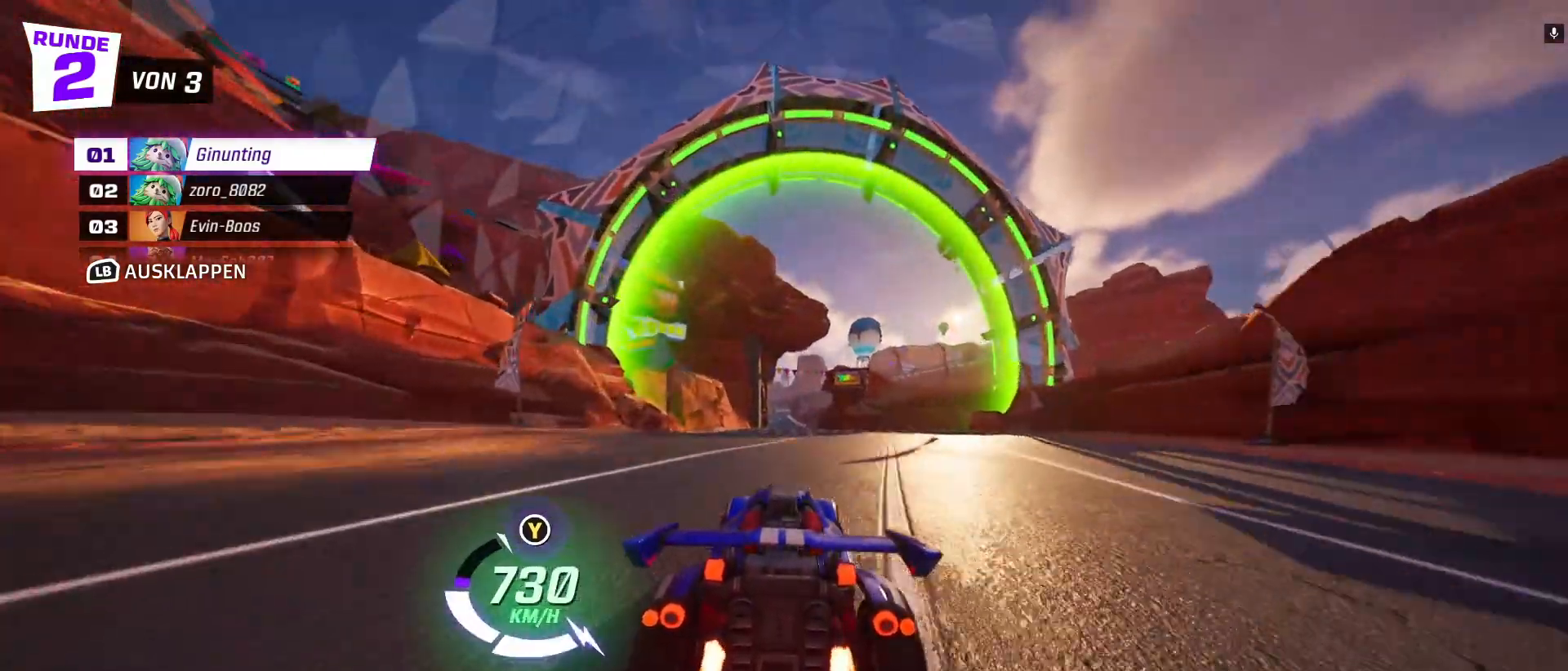
Gameplay with a controller (Xbox layout); each line is a JSON object with the inputs held at the frame after it. "events" lists button and stick changes between this image and that frame as [ms after this image, input, new state], when the widget could be followed in between. Not read: right_stick.
{"buttons": ["R2"], "left_stick": "center", "events": []}
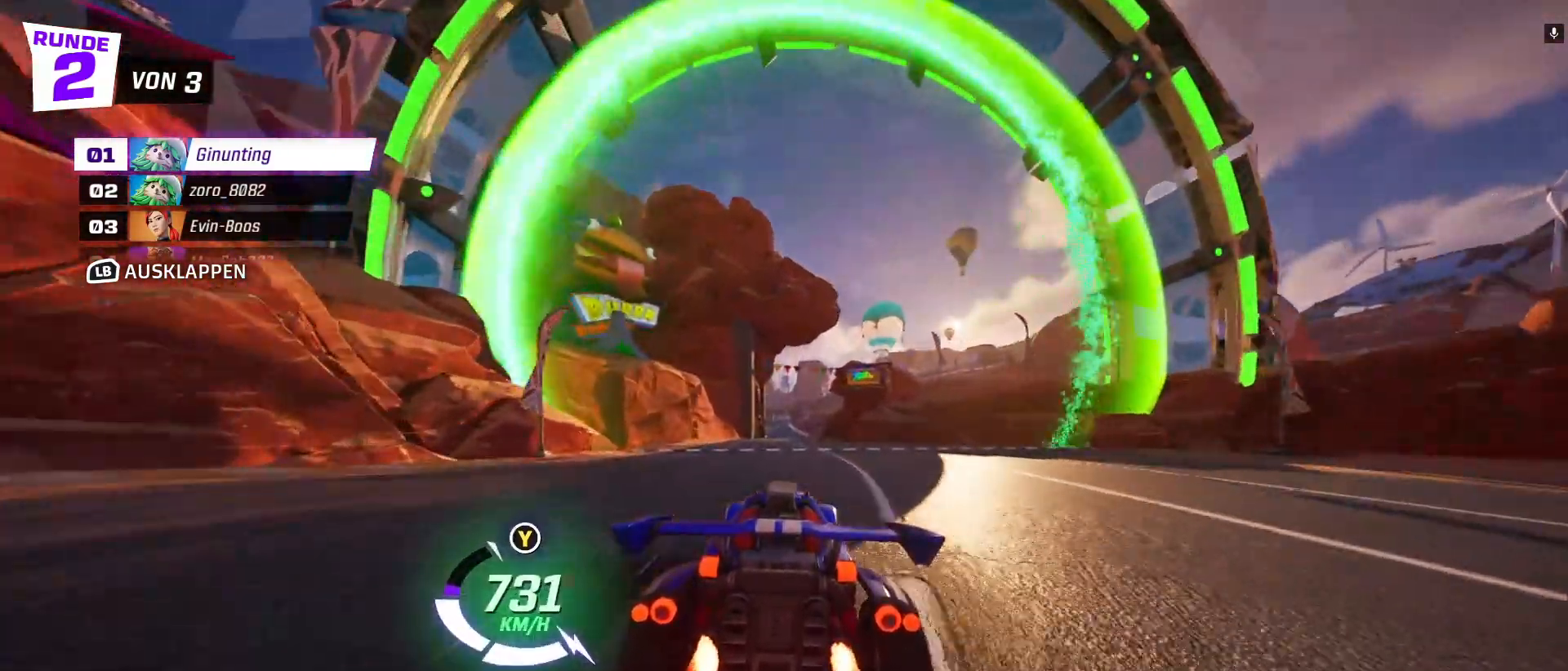
{"buttons": ["R2"], "left_stick": "center", "events": []}
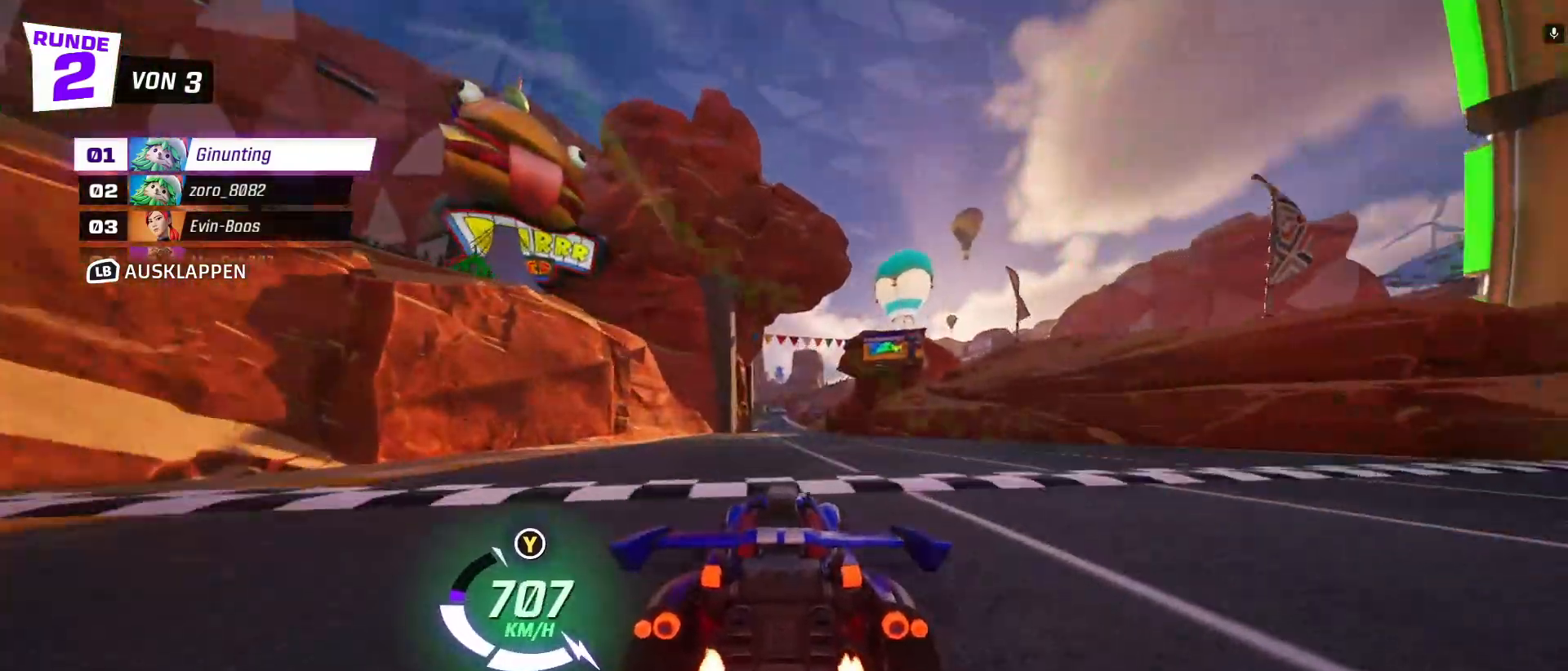
{"buttons": ["R2"], "left_stick": "center", "events": []}
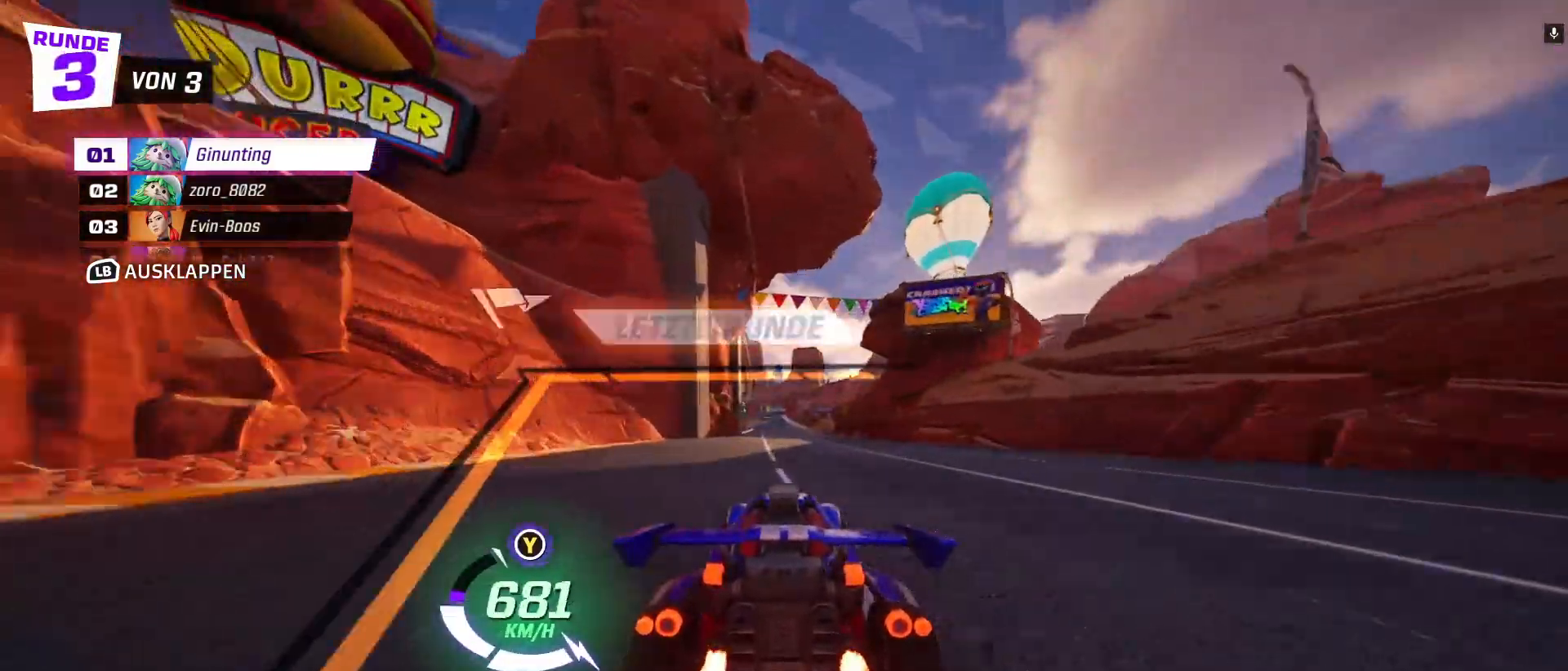
{"buttons": ["R2"], "left_stick": "center", "events": [[300, "left_stick", "left"], [417, "left_stick", "center"]]}
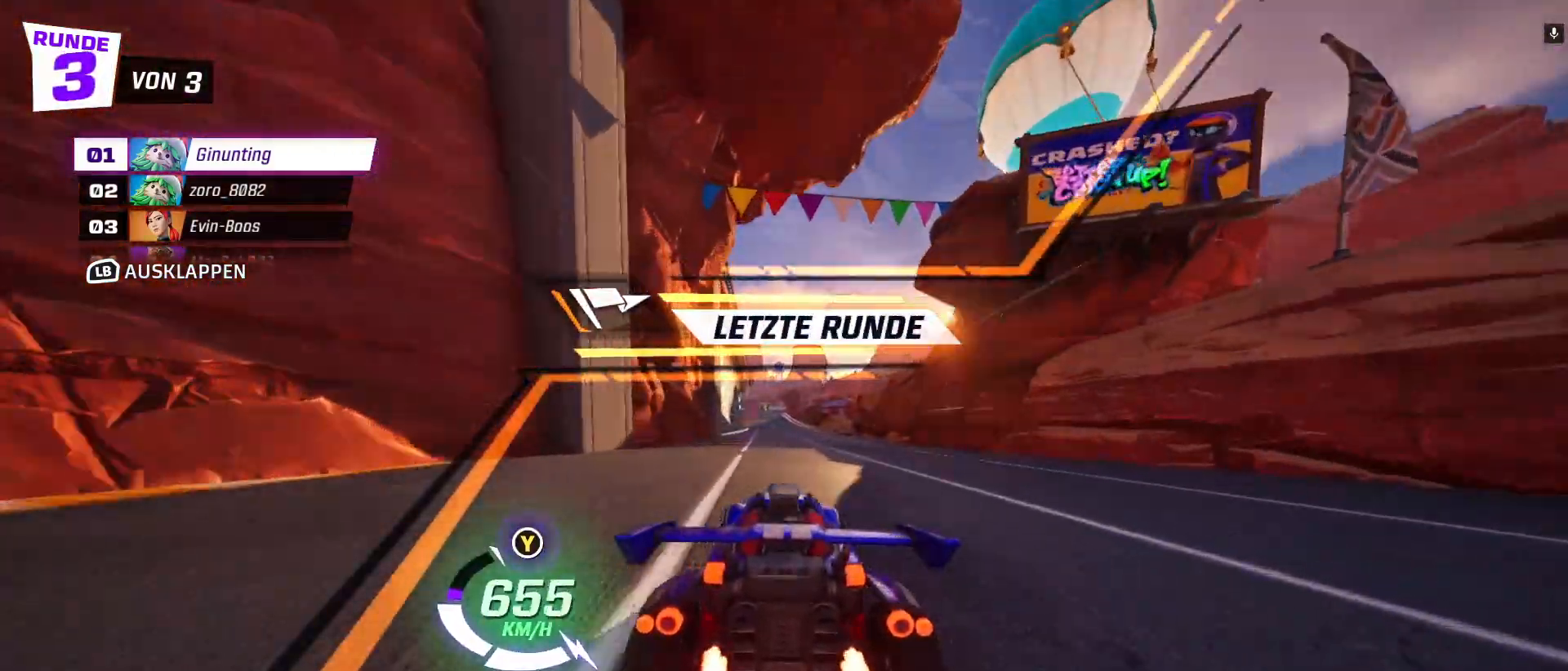
{"buttons": ["R2"], "left_stick": "left", "events": [[67, "left_stick", "left"], [133, "left_stick", "center"], [217, "left_stick", "left"], [333, "left_stick", "center"], [400, "left_stick", "left"]]}
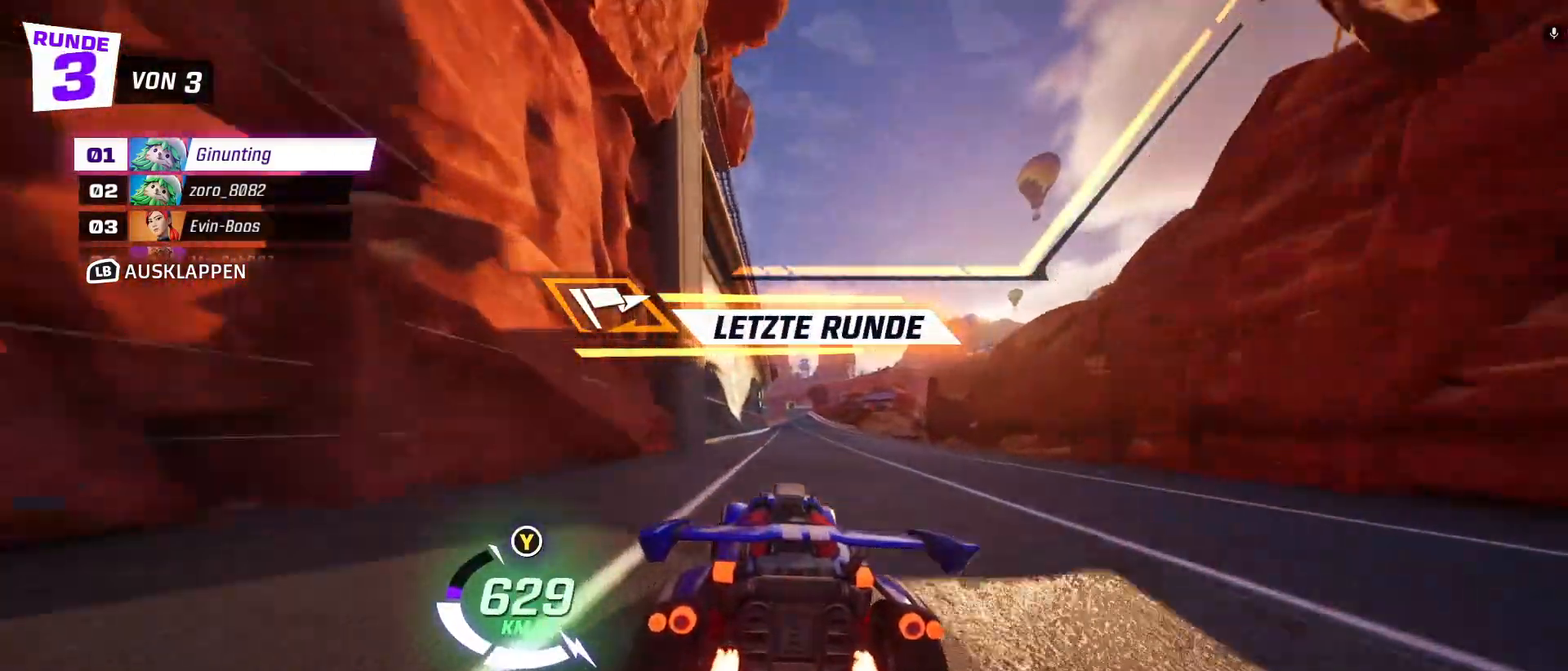
{"buttons": ["X", "R2"], "left_stick": "left", "events": [[17, "left_stick", "center"], [50, "A", "down"], [233, "A", "up"], [450, "left_stick", "left"], [483, "X", "down"]]}
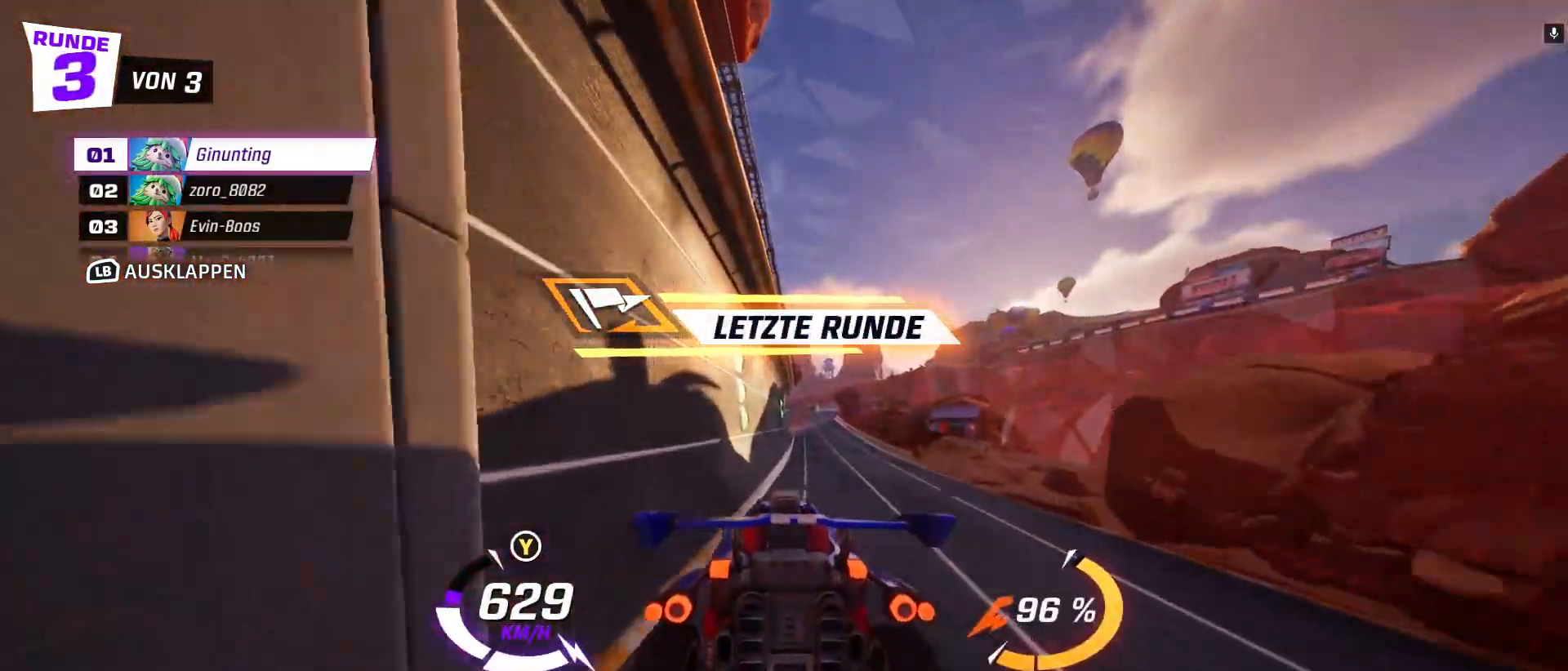
{"buttons": ["R2"], "left_stick": "center", "events": [[67, "X", "up"], [183, "left_stick", "center"]]}
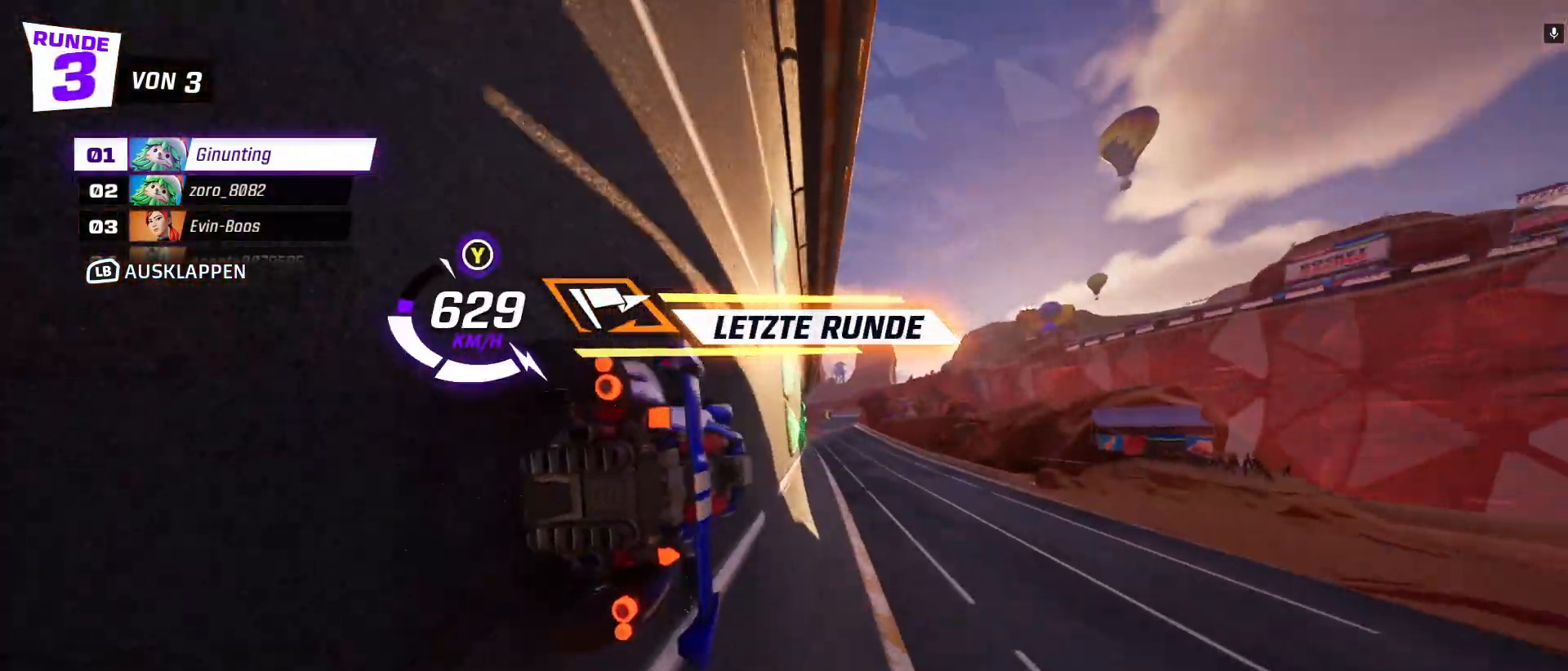
{"buttons": ["R2"], "left_stick": "center", "events": [[300, "left_stick", "left"], [433, "left_stick", "center"]]}
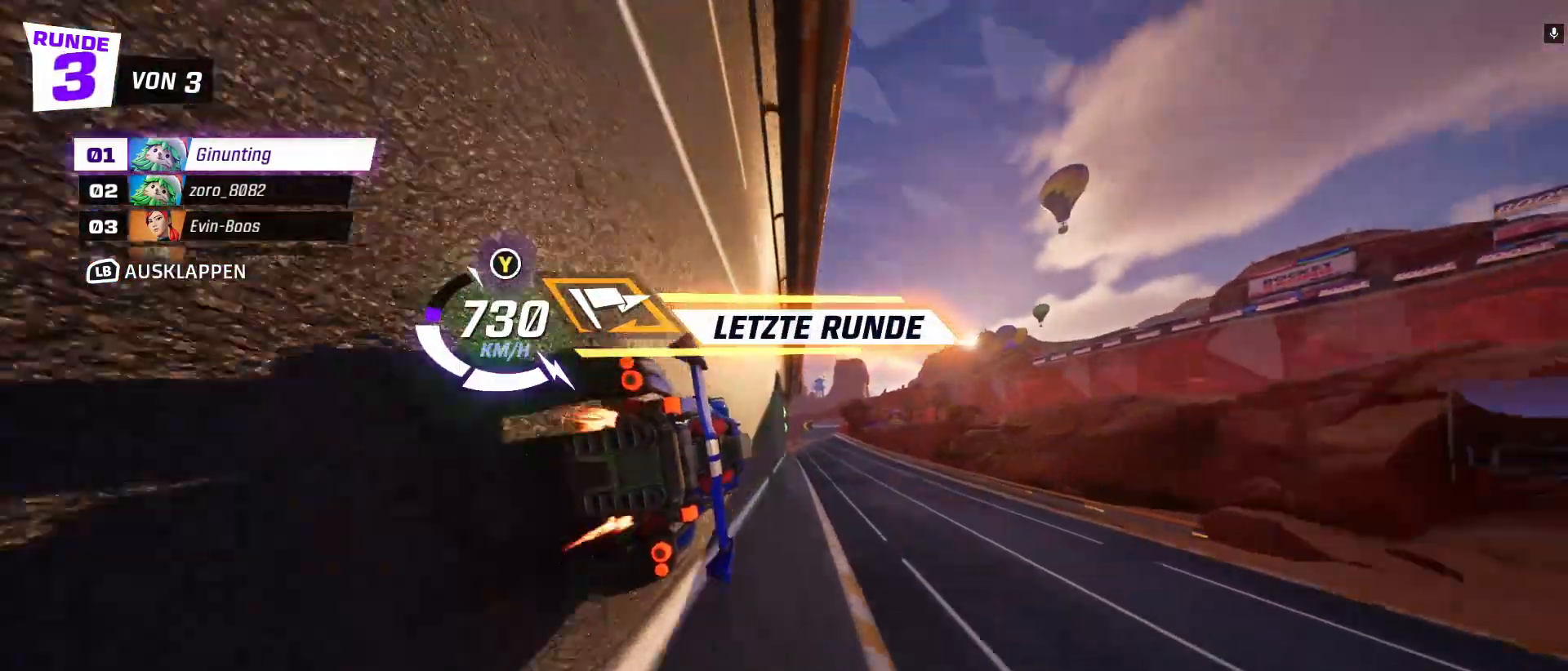
{"buttons": ["R2"], "left_stick": "center", "events": [[400, "left_stick", "right"], [483, "left_stick", "center"]]}
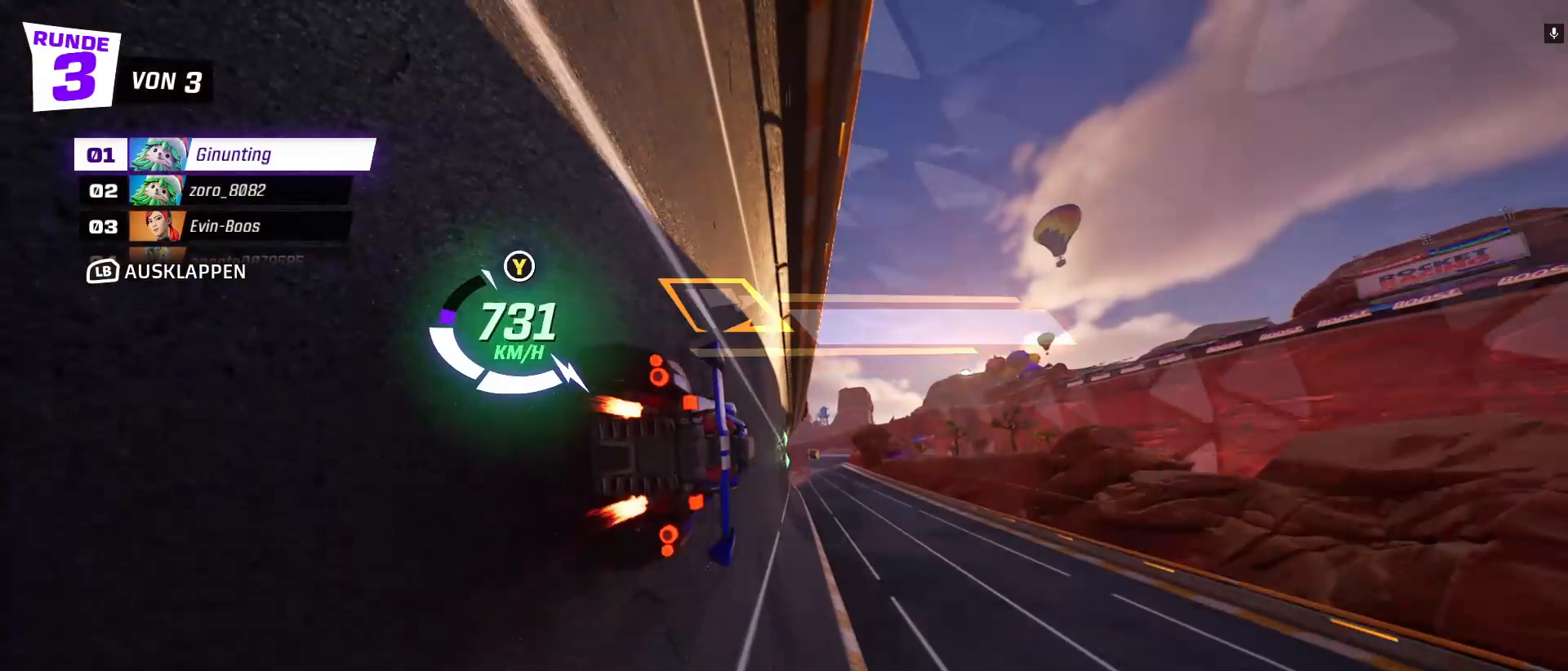
{"buttons": ["R2"], "left_stick": "center", "events": []}
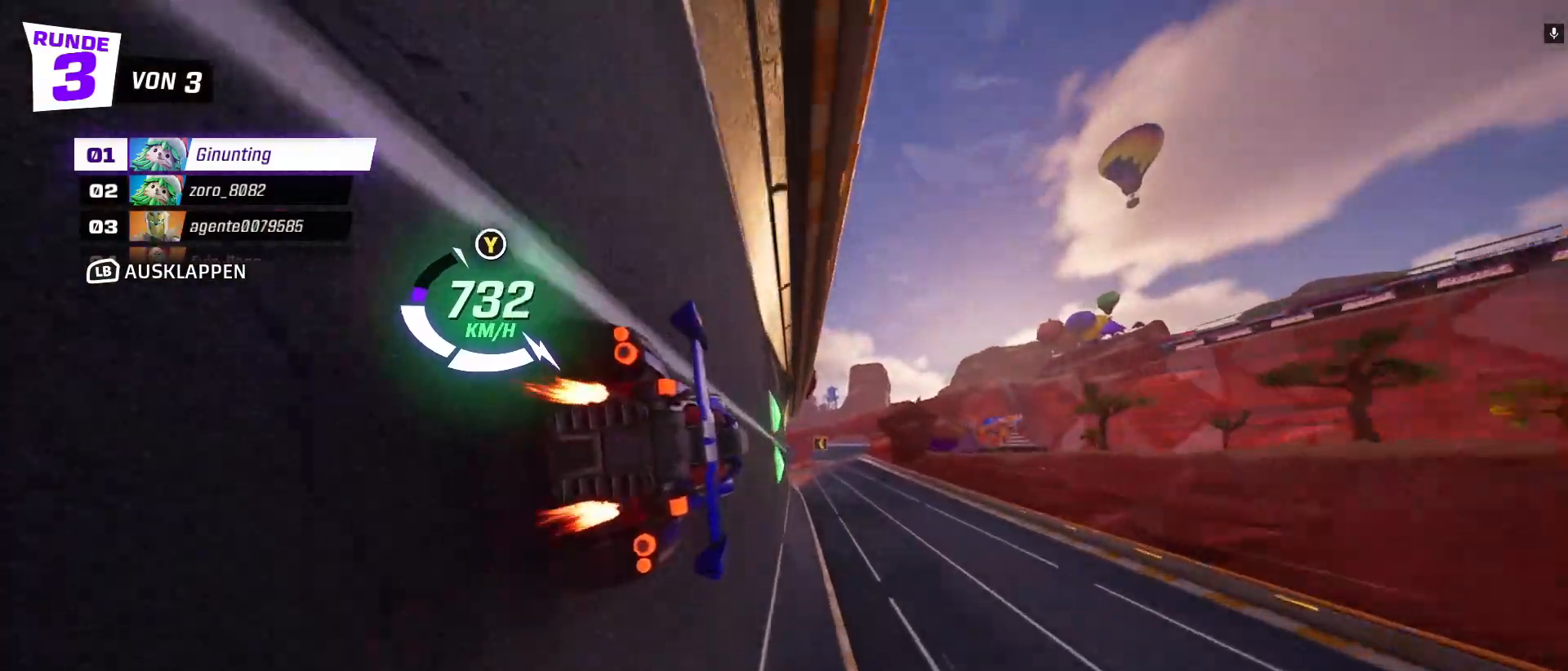
{"buttons": ["R2"], "left_stick": "center", "events": []}
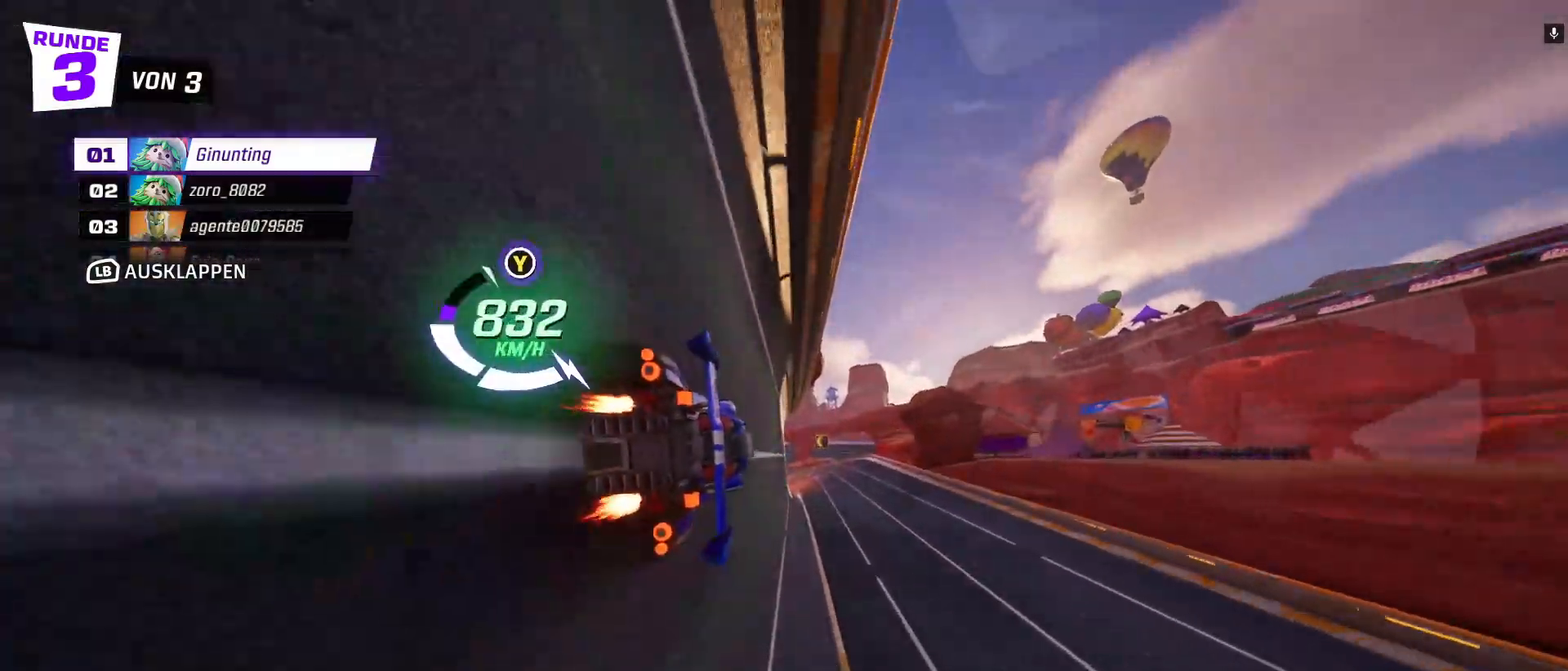
{"buttons": ["R2"], "left_stick": "center", "events": []}
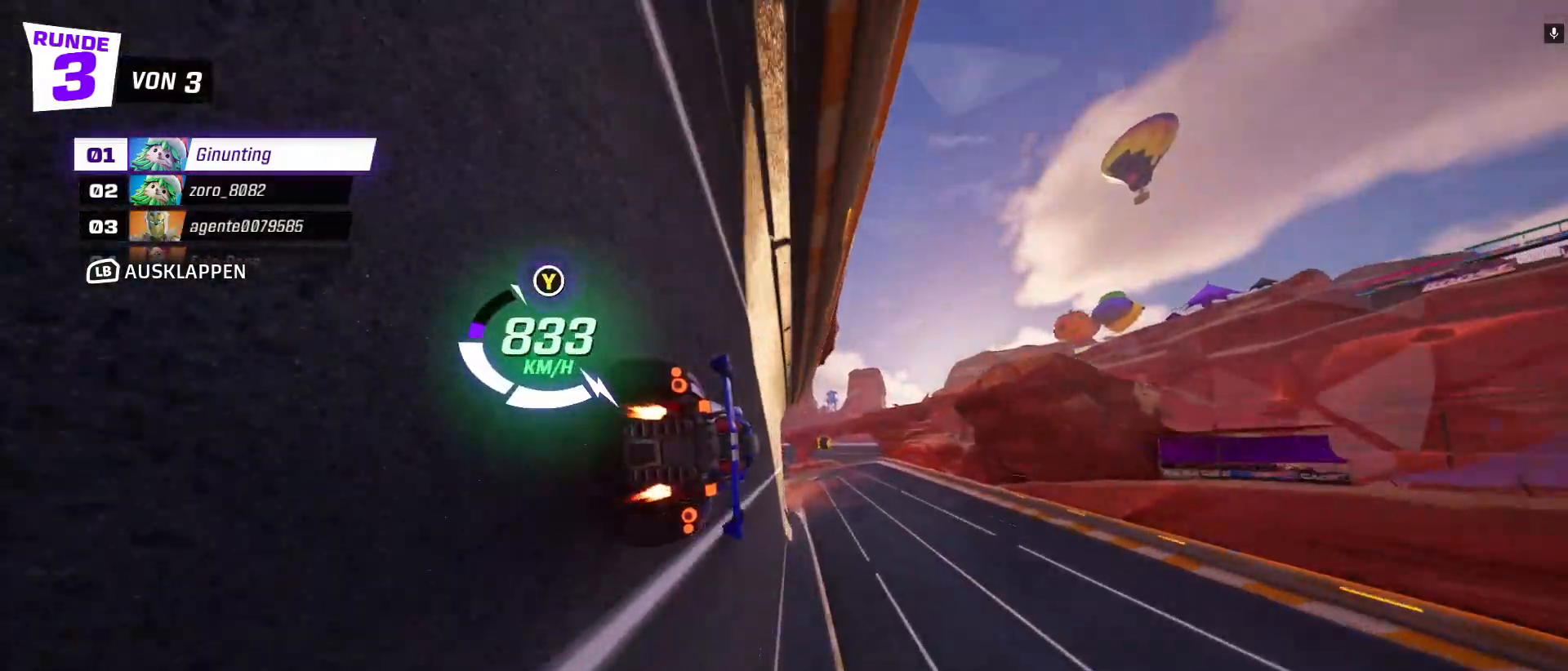
{"buttons": ["R2"], "left_stick": "center", "events": []}
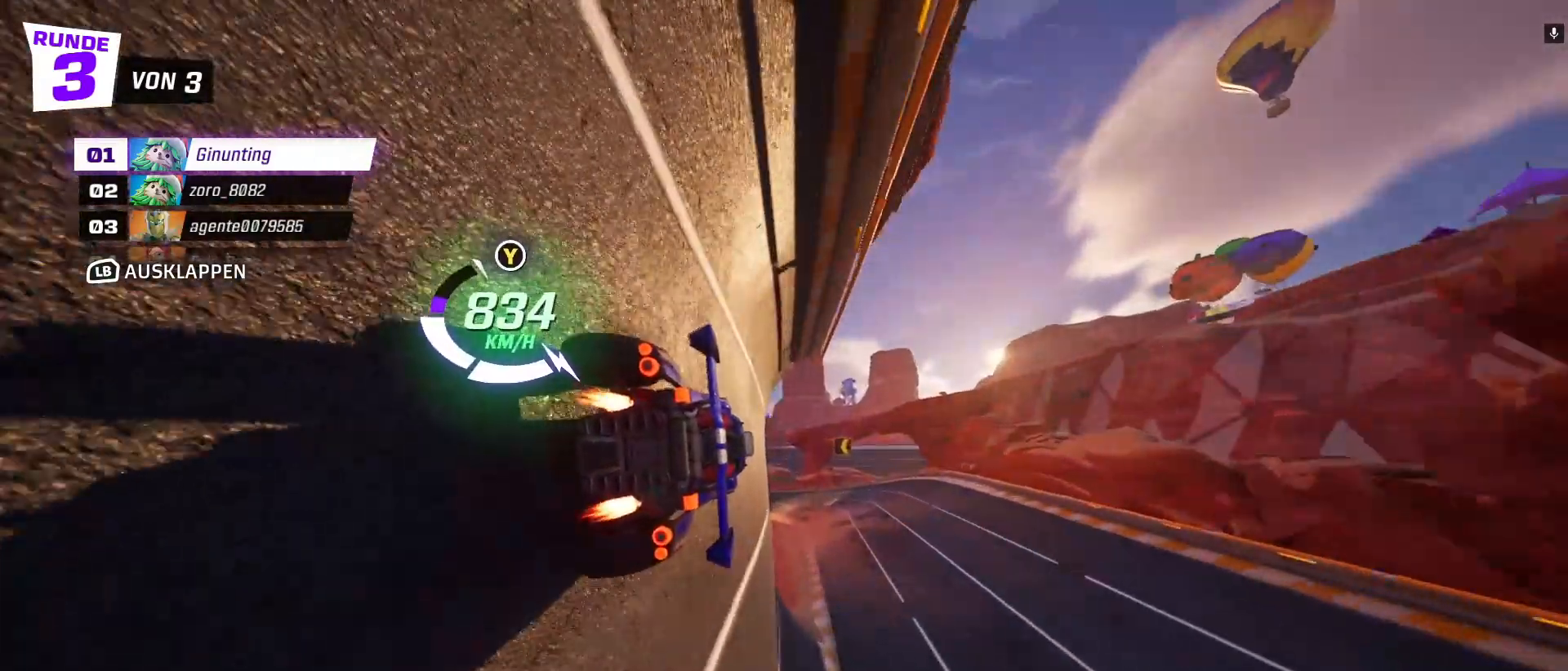
{"buttons": ["R2"], "left_stick": "left", "events": [[383, "left_stick", "left"]]}
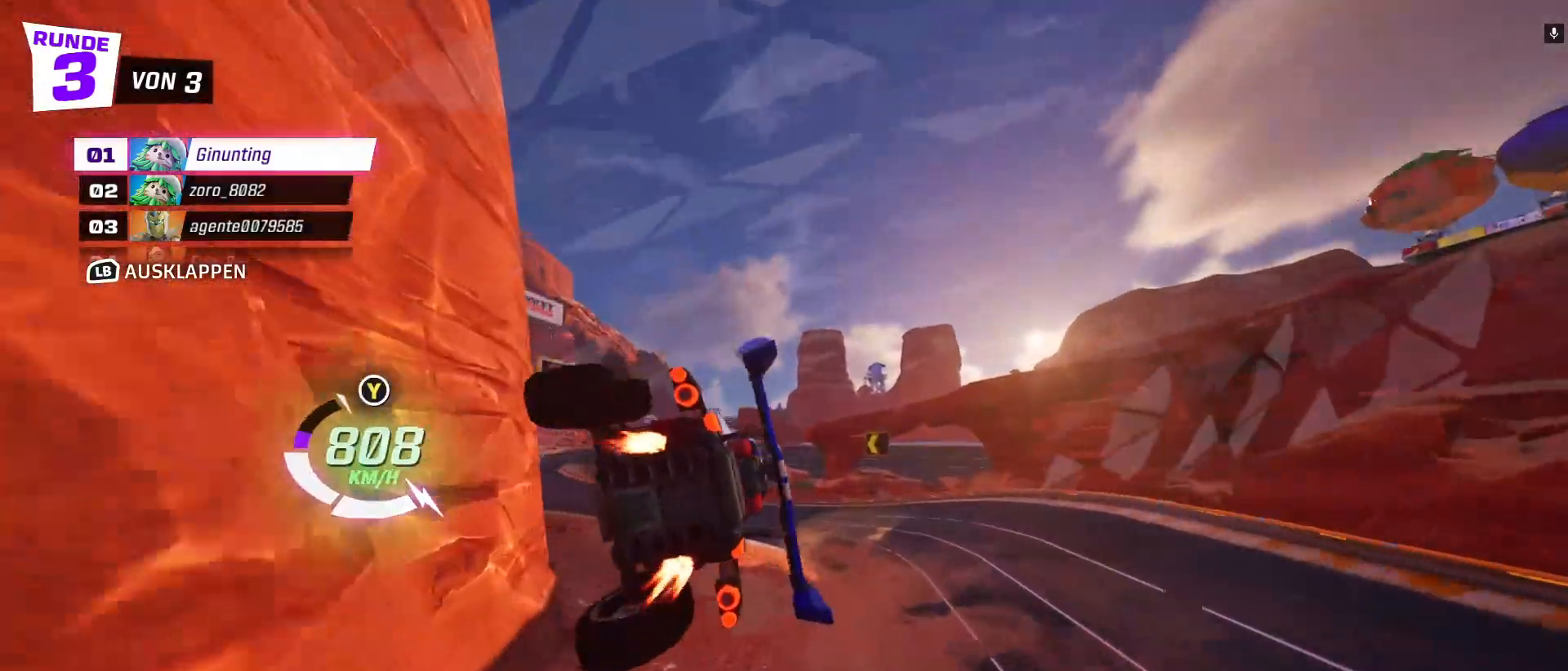
{"buttons": ["R2"], "left_stick": "left", "events": [[83, "left_stick", "center"], [217, "left_stick", "down"], [283, "X", "down"], [350, "X", "up"], [417, "left_stick", "center"], [467, "left_stick", "left"]]}
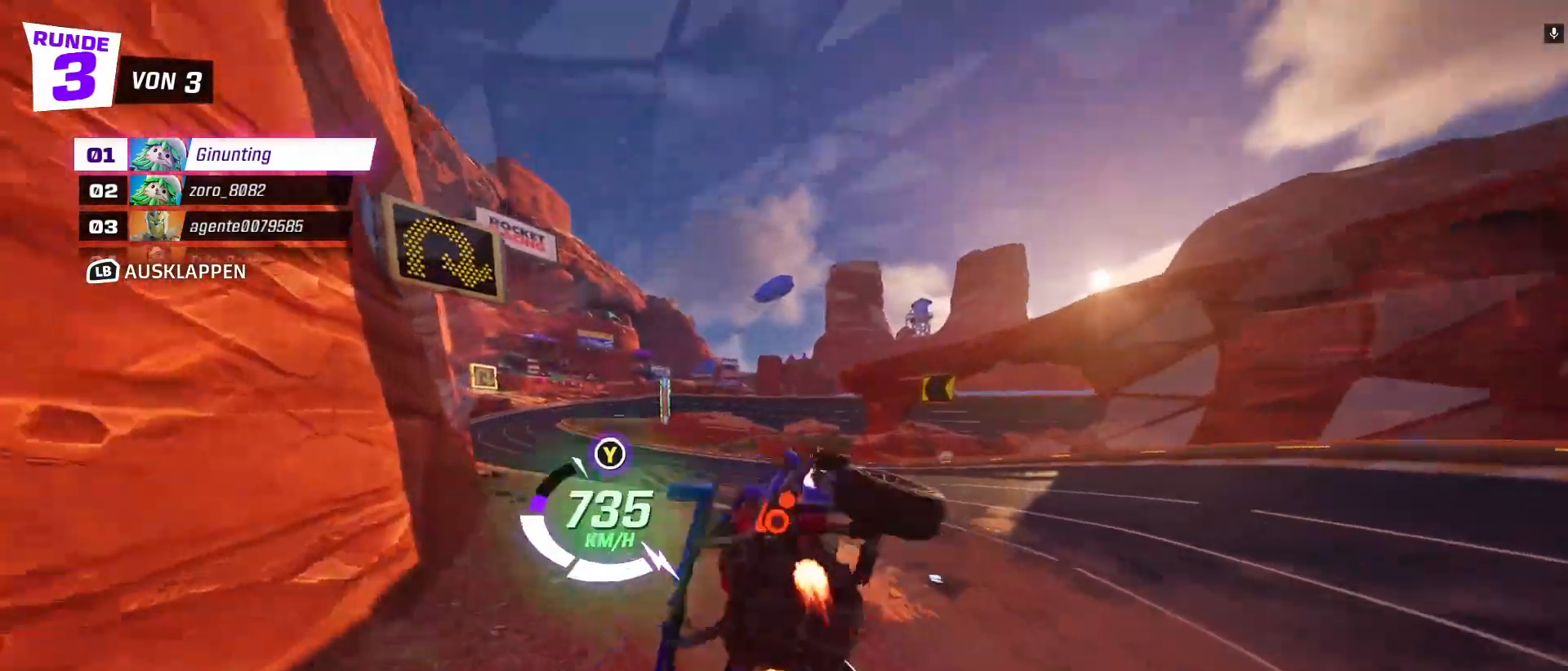
{"buttons": ["R2"], "left_stick": "left", "events": []}
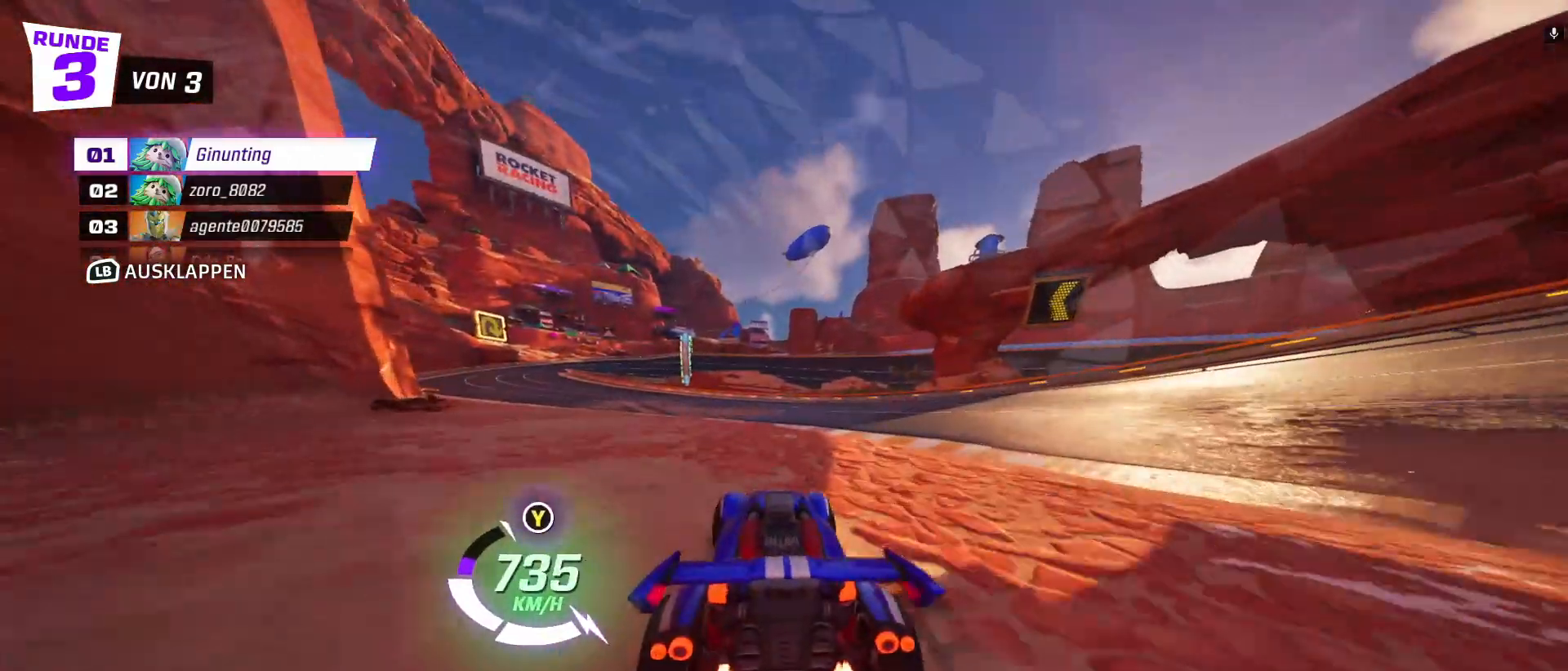
{"buttons": ["R2"], "left_stick": "left", "events": []}
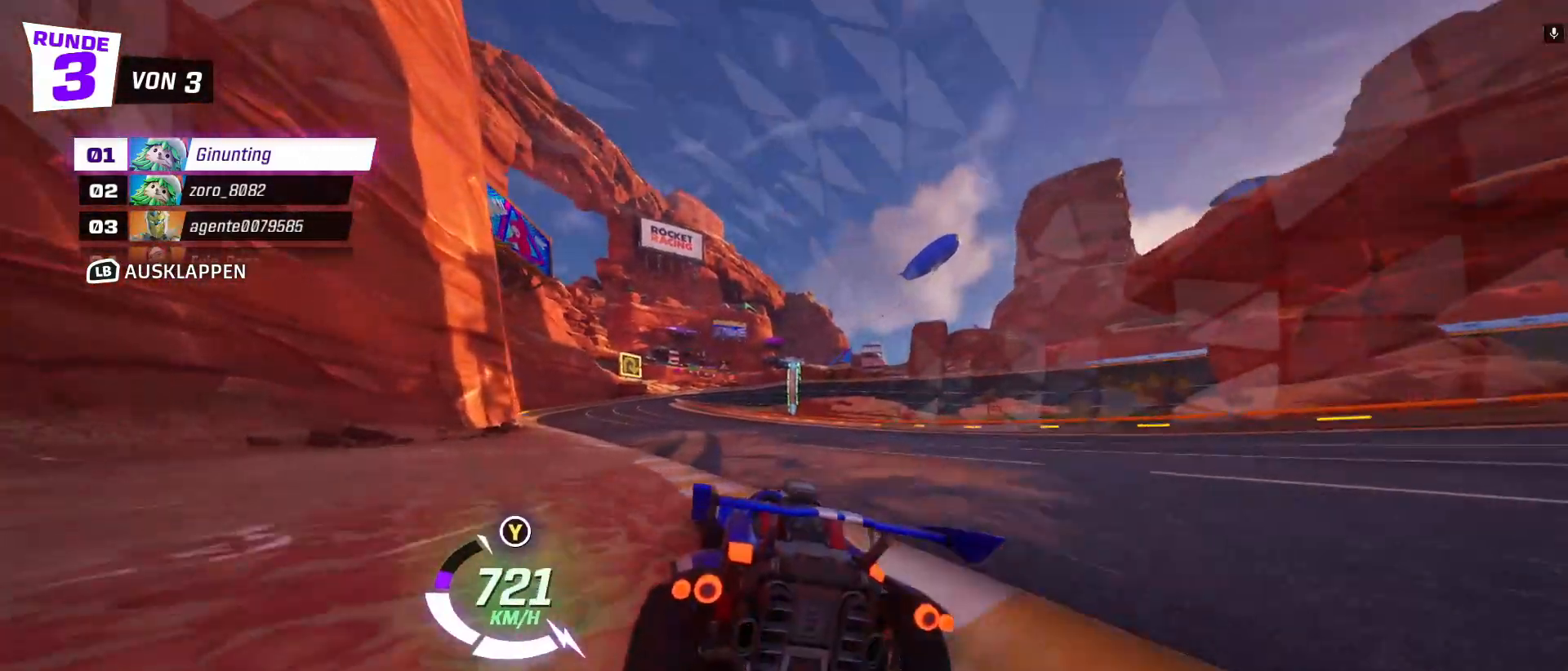
{"buttons": ["R2"], "left_stick": "center", "events": [[33, "left_stick", "center"], [317, "left_stick", "left"], [500, "left_stick", "center"]]}
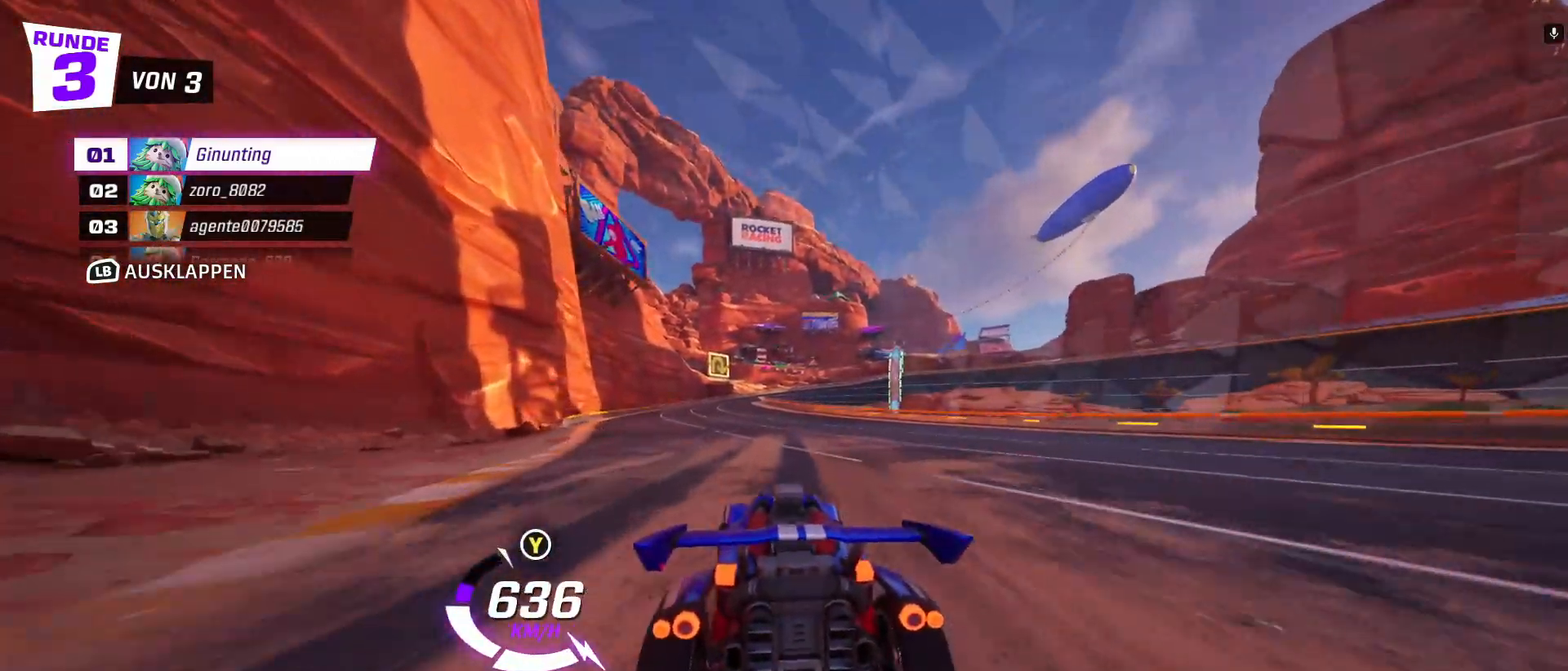
{"buttons": ["R2"], "left_stick": "center", "events": []}
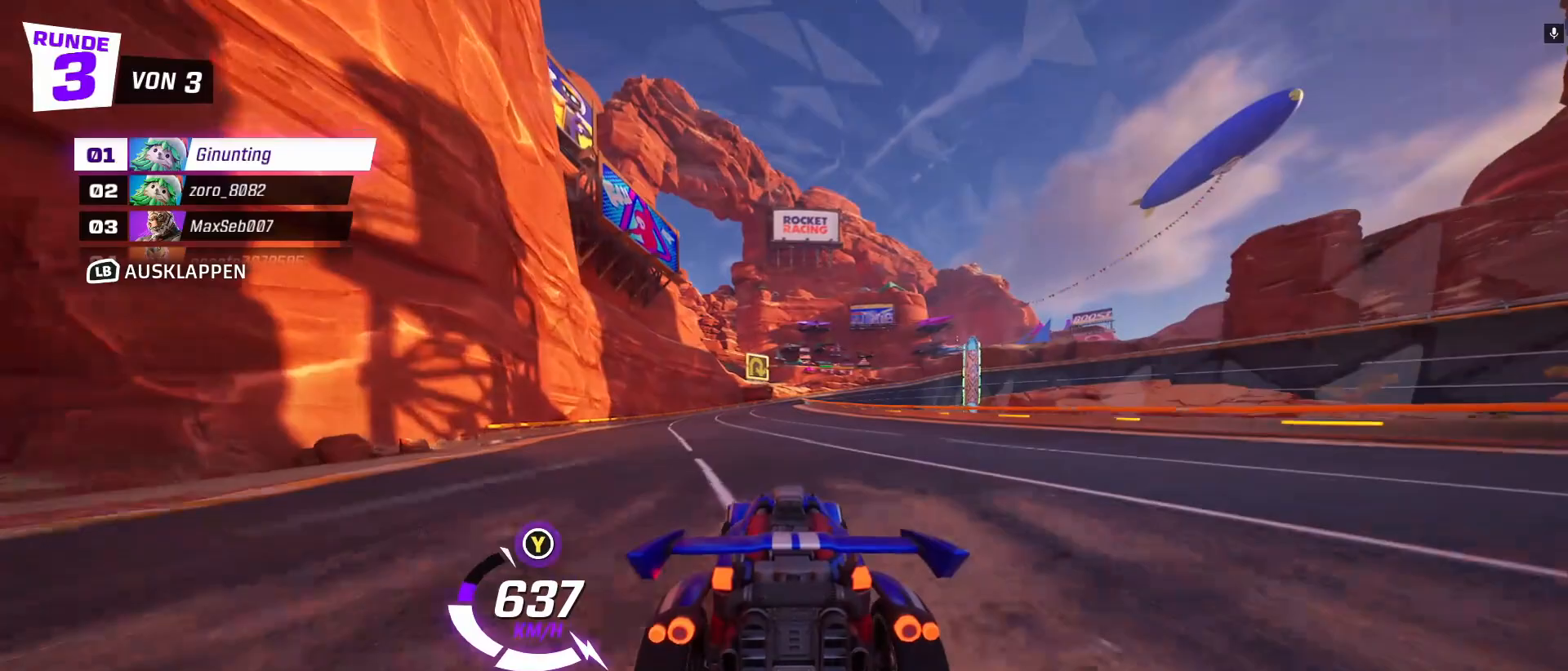
{"buttons": ["R2"], "left_stick": "center", "events": [[67, "left_stick", "left"], [183, "left_stick", "center"]]}
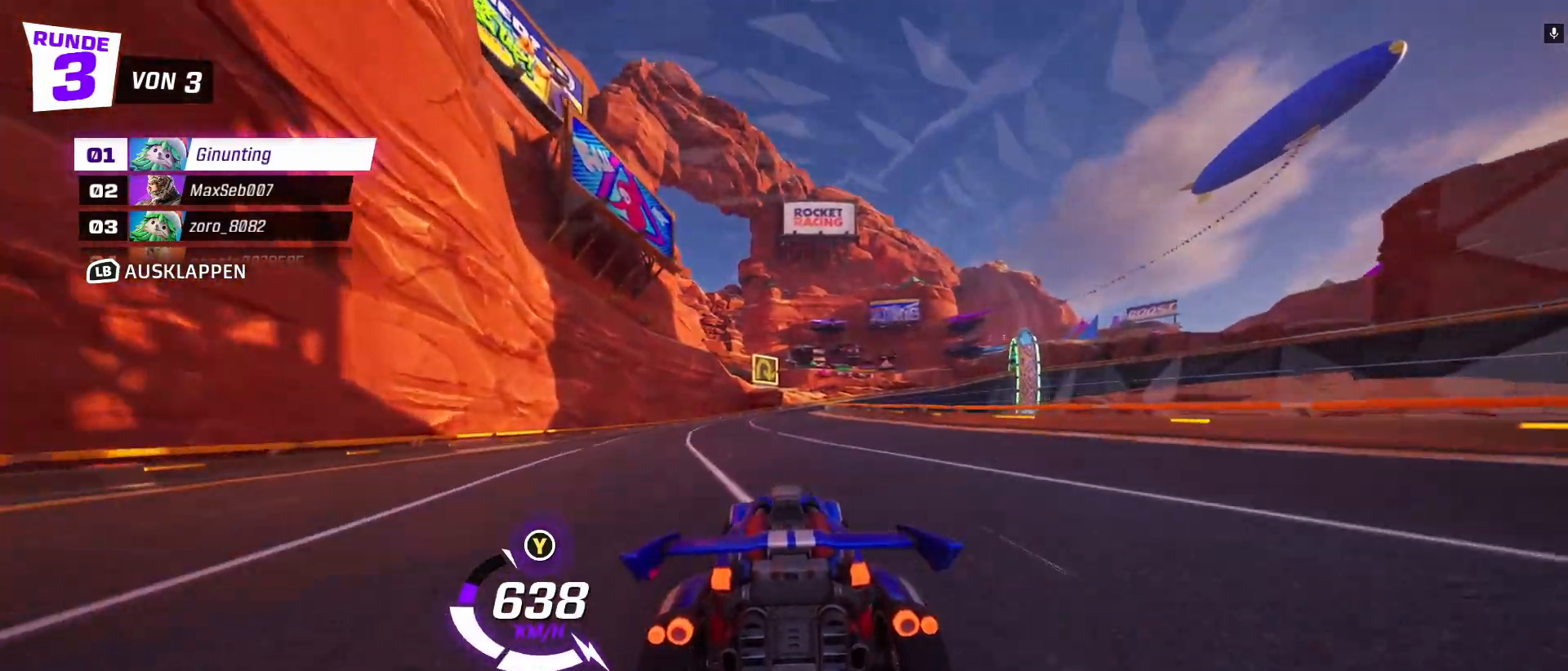
{"buttons": ["R2"], "left_stick": "center", "events": []}
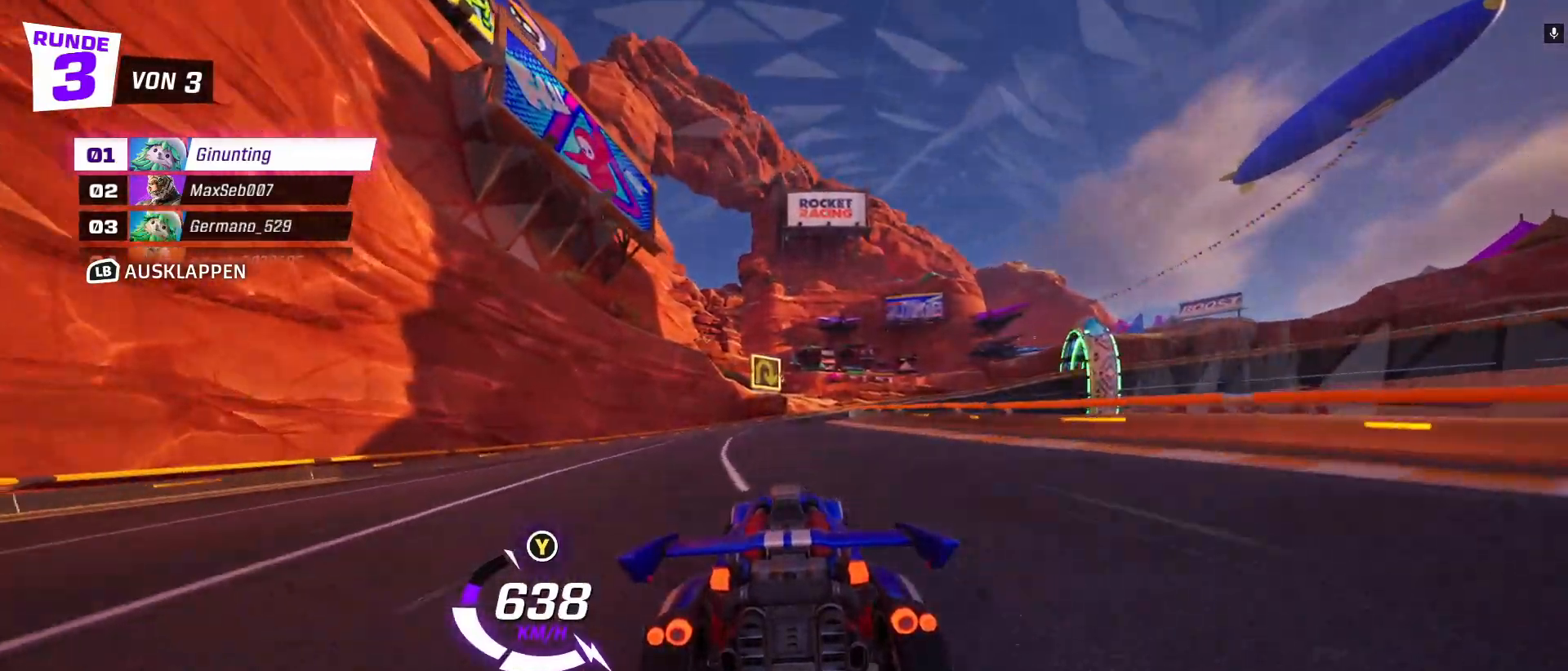
{"buttons": ["R2"], "left_stick": "center", "events": []}
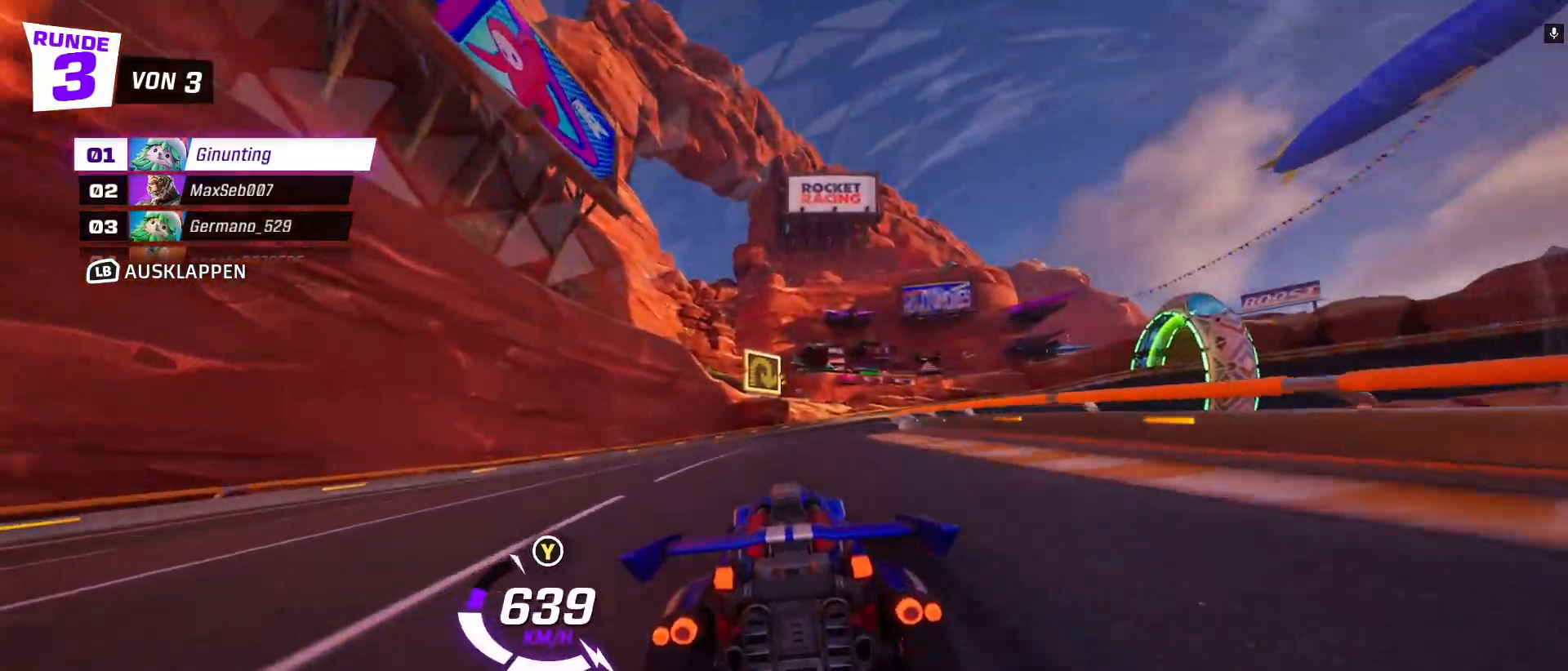
{"buttons": ["R2"], "left_stick": "center", "events": [[100, "left_stick", "down-right"], [133, "X", "down"], [283, "X", "up"], [467, "left_stick", "center"]]}
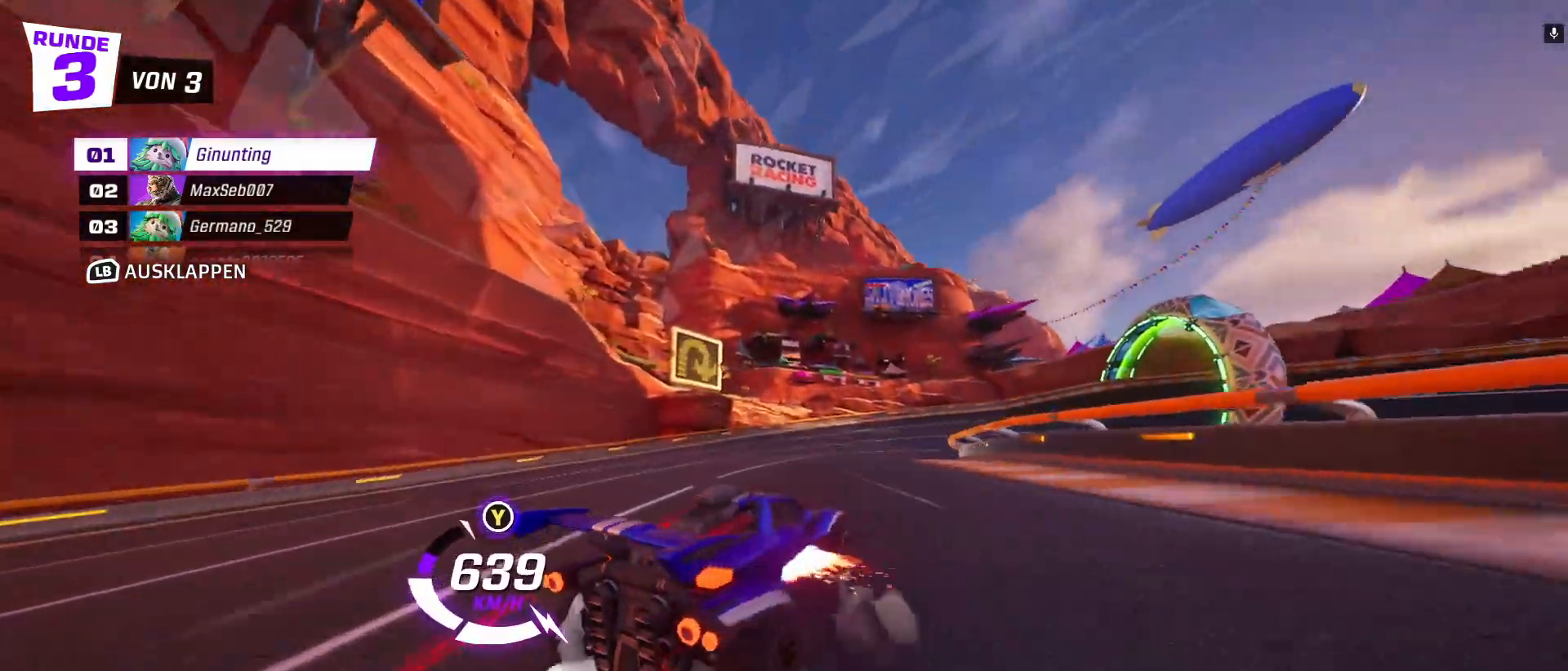
{"buttons": ["R2"], "left_stick": "center", "events": [[250, "left_stick", "right"], [300, "left_stick", "down-right"], [400, "left_stick", "center"]]}
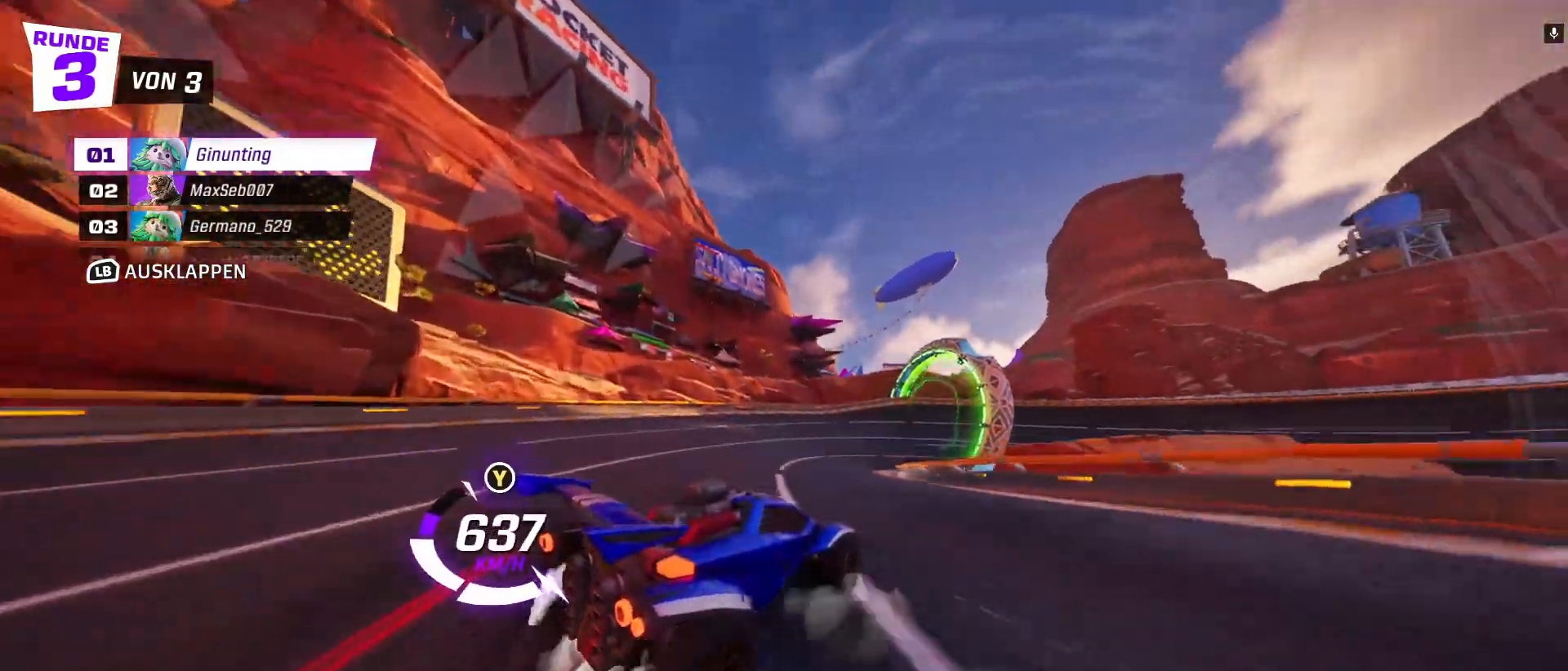
{"buttons": ["R2"], "left_stick": "center", "events": [[300, "left_stick", "down-right"], [467, "left_stick", "center"]]}
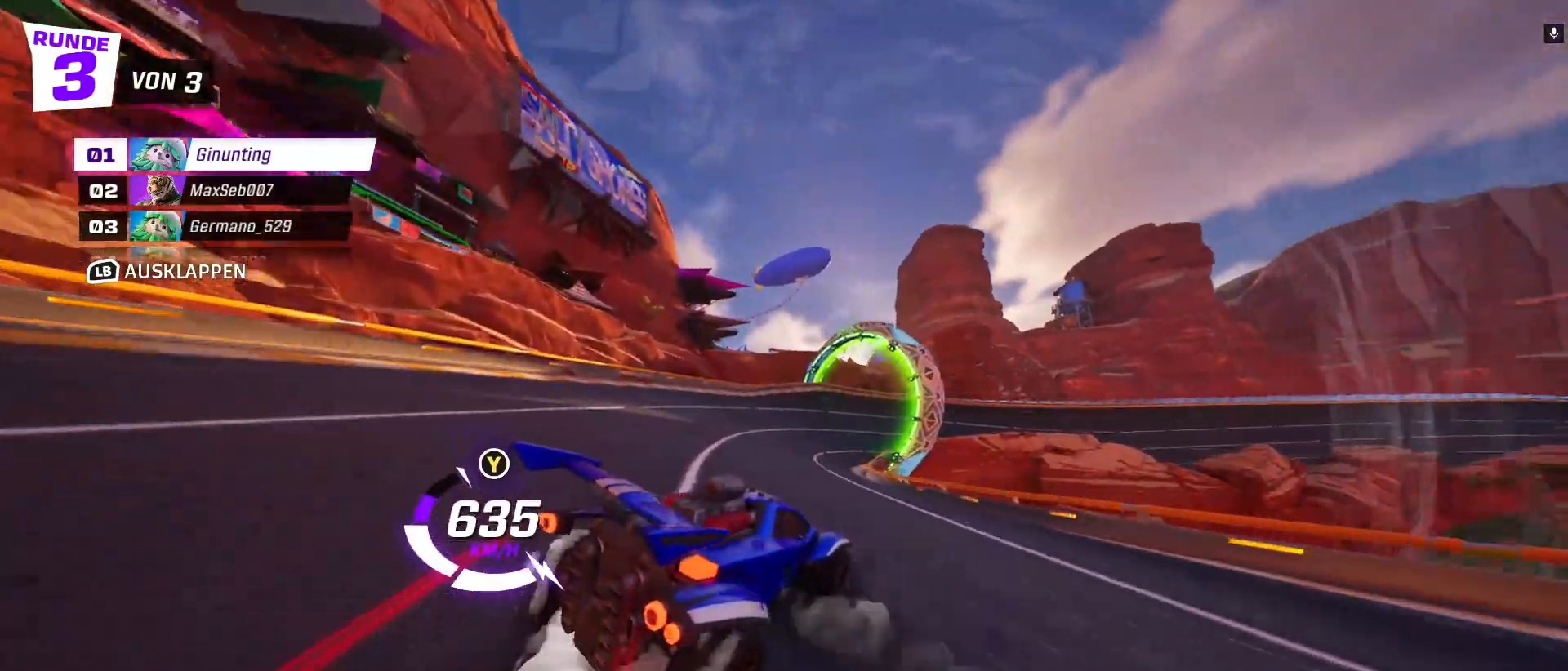
{"buttons": ["R2"], "left_stick": "down-right", "events": [[133, "left_stick", "down-right"], [317, "left_stick", "center"], [433, "left_stick", "down-right"]]}
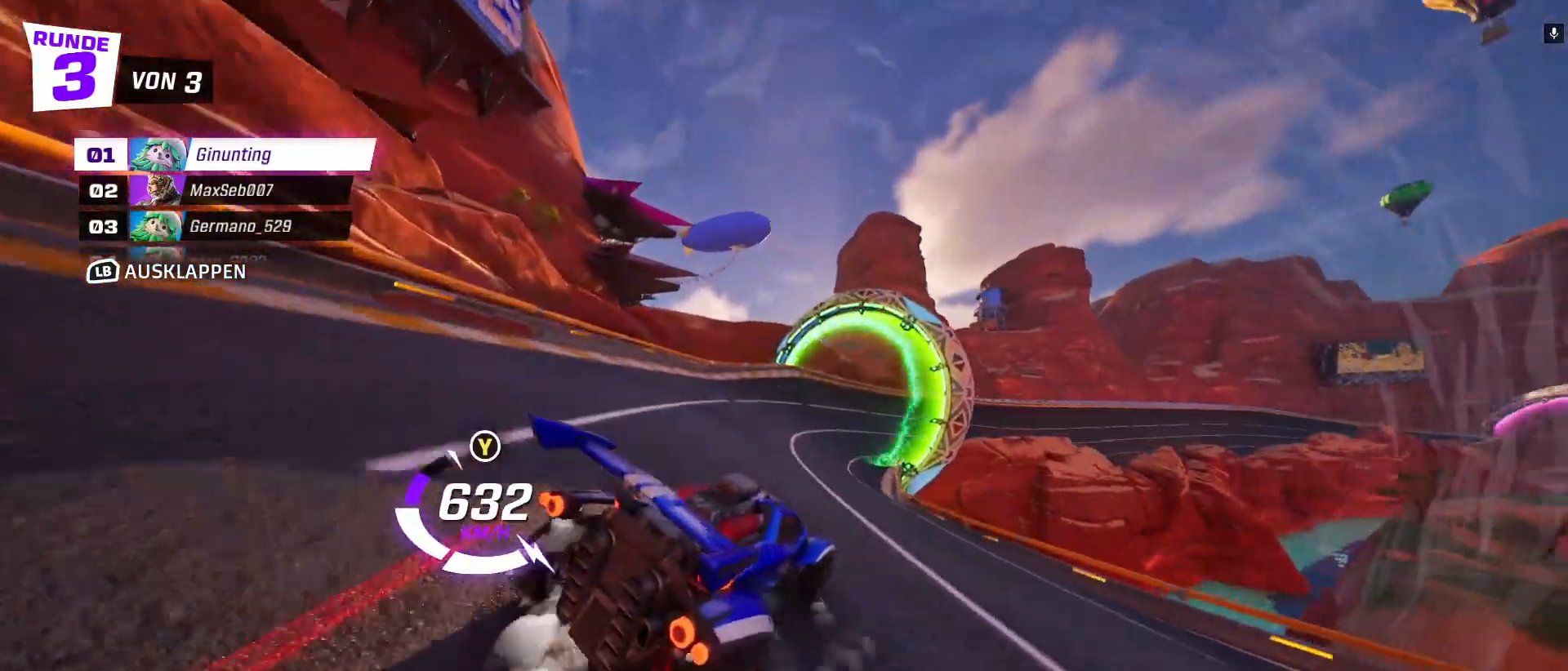
{"buttons": ["R2"], "left_stick": "down-right", "events": []}
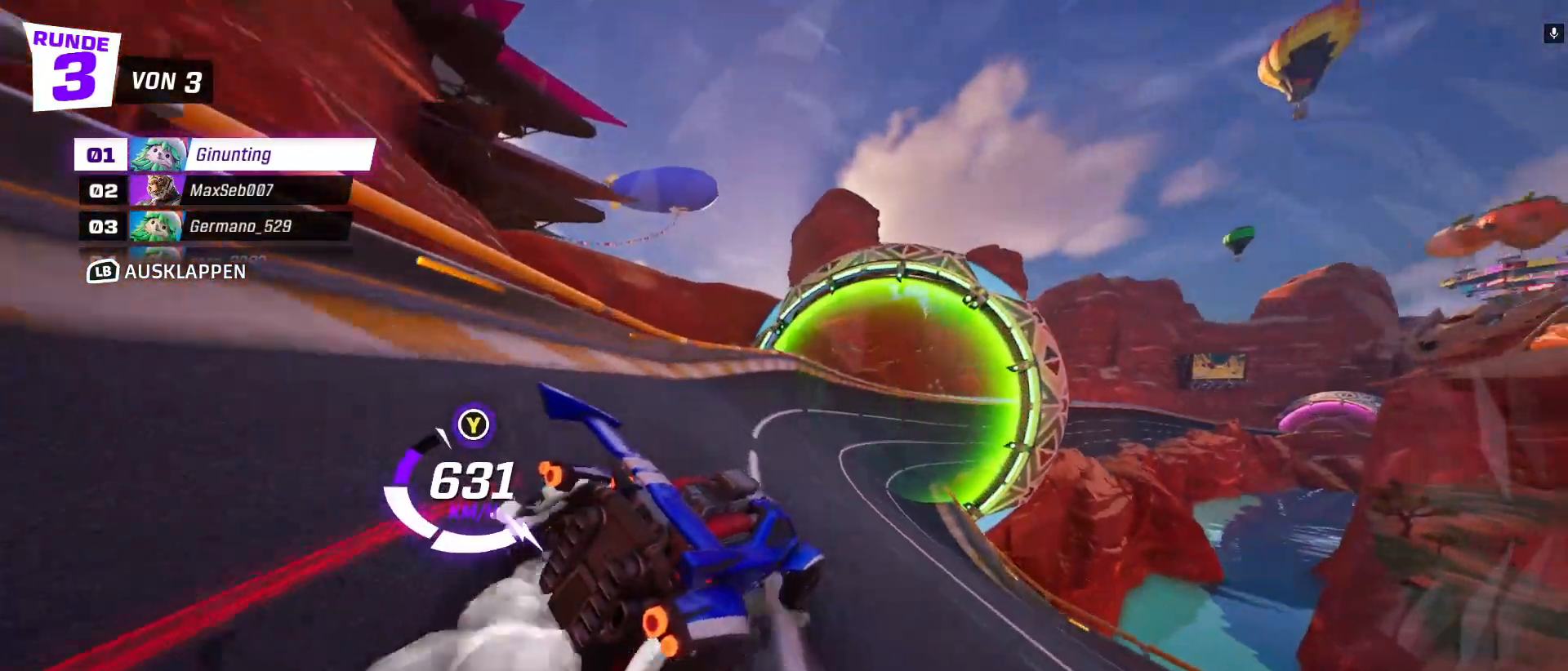
{"buttons": ["R2"], "left_stick": "center", "events": [[183, "left_stick", "center"], [250, "left_stick", "right"], [300, "left_stick", "down-right"], [433, "left_stick", "center"]]}
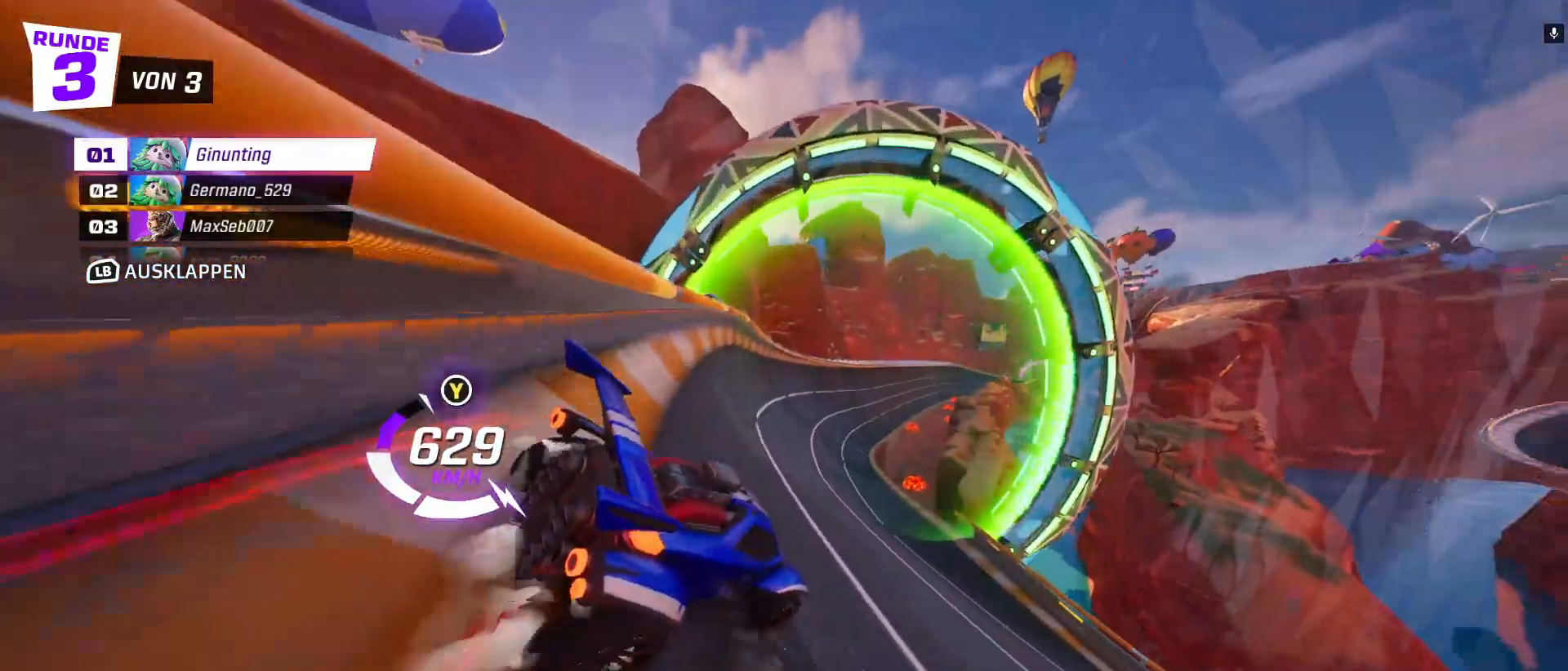
{"buttons": ["R2"], "left_stick": "up-left", "events": [[350, "left_stick", "left"], [433, "left_stick", "up-left"]]}
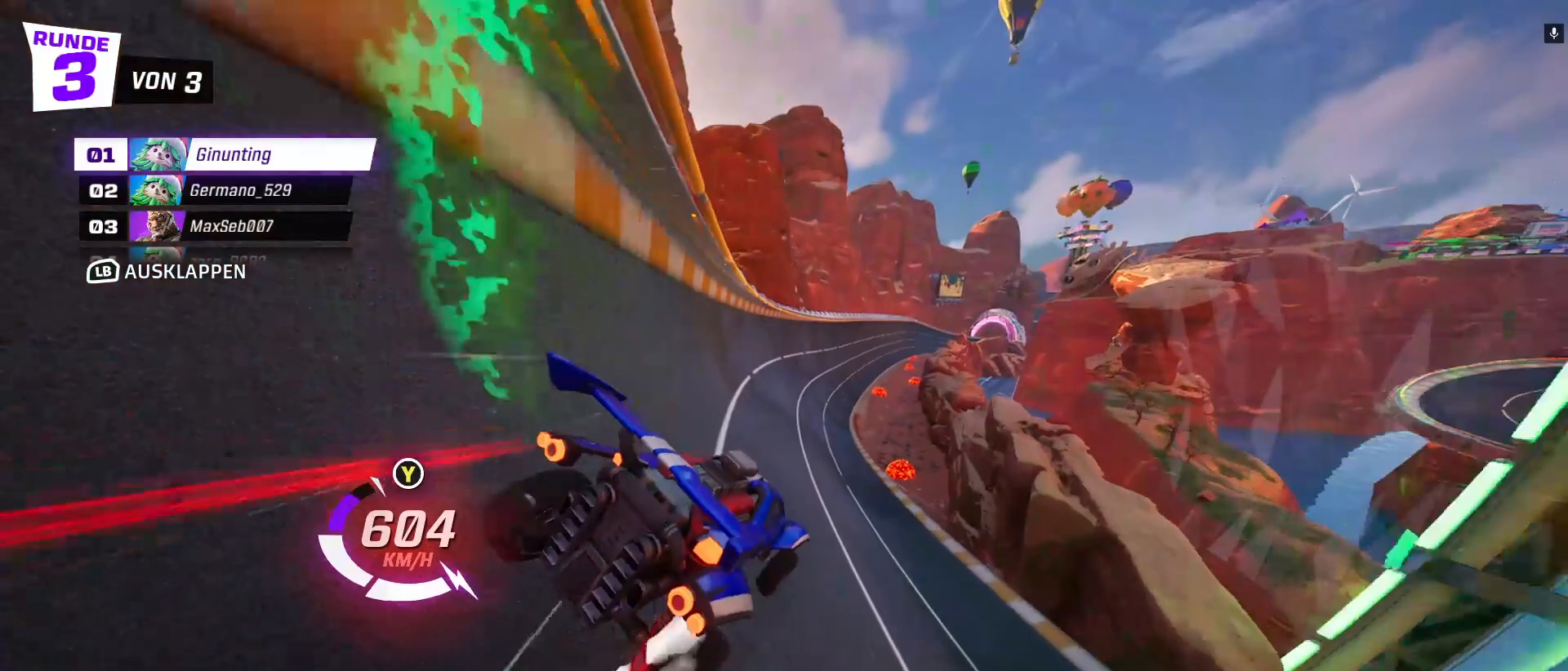
{"buttons": ["R2"], "left_stick": "center", "events": [[133, "left_stick", "center"]]}